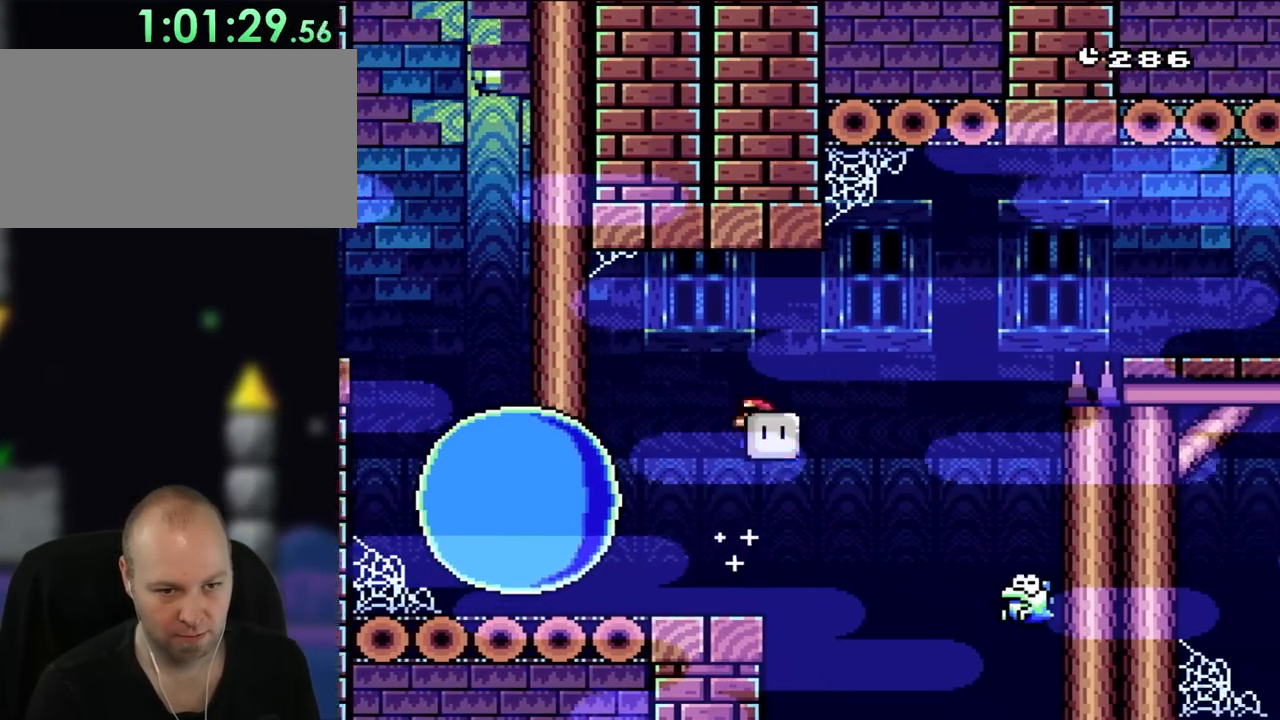
Gameplay with a controller (Nintendo layout); each line is a JSON object with the inputs held at the frame after it (dt_ms = milliseconds from this image to that frame). "events" lists button and stick changes between this image and that frame as [ms after this image, input, new state], when the widget could be followed in between. Not read: L3 R3.
{"dt_ms": 500, "buttons": ["A", "X", "DPAD_RIGHT"], "events": [[300, "A", "up"], [400, "DPAD_LEFT", "down"], [400, "DPAD_RIGHT", "up"], [450, "A", "down"], [500, "DPAD_LEFT", "up"], [500, "DPAD_RIGHT", "down"]]}
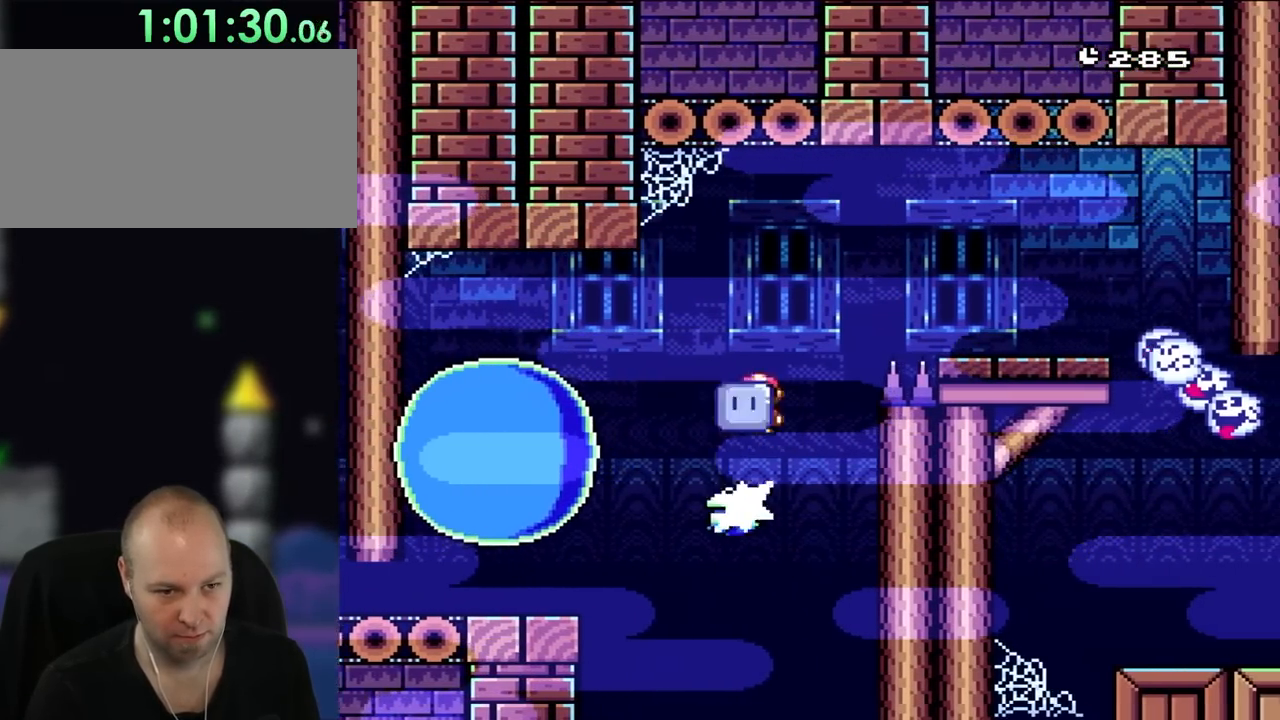
{"dt_ms": 500, "buttons": ["X", "DPAD_UP", "DPAD_RIGHT"]}
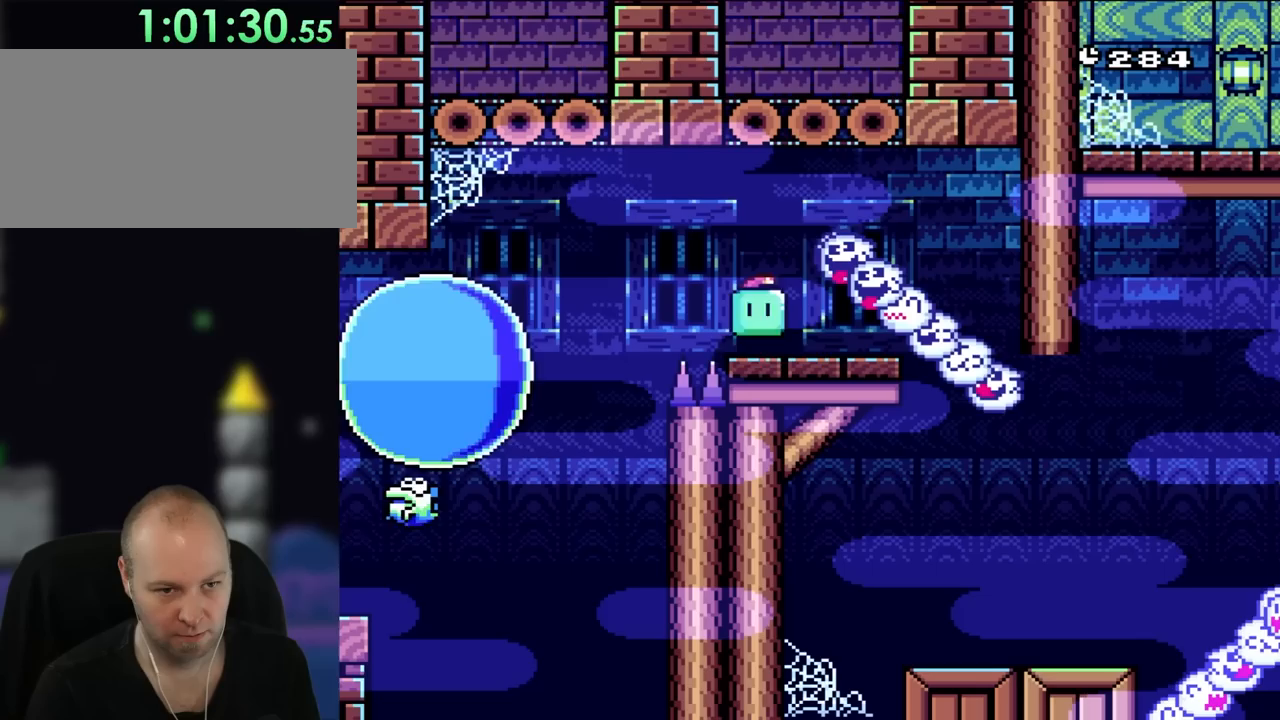
{"dt_ms": 500, "buttons": ["Y", "DPAD_RIGHT"]}
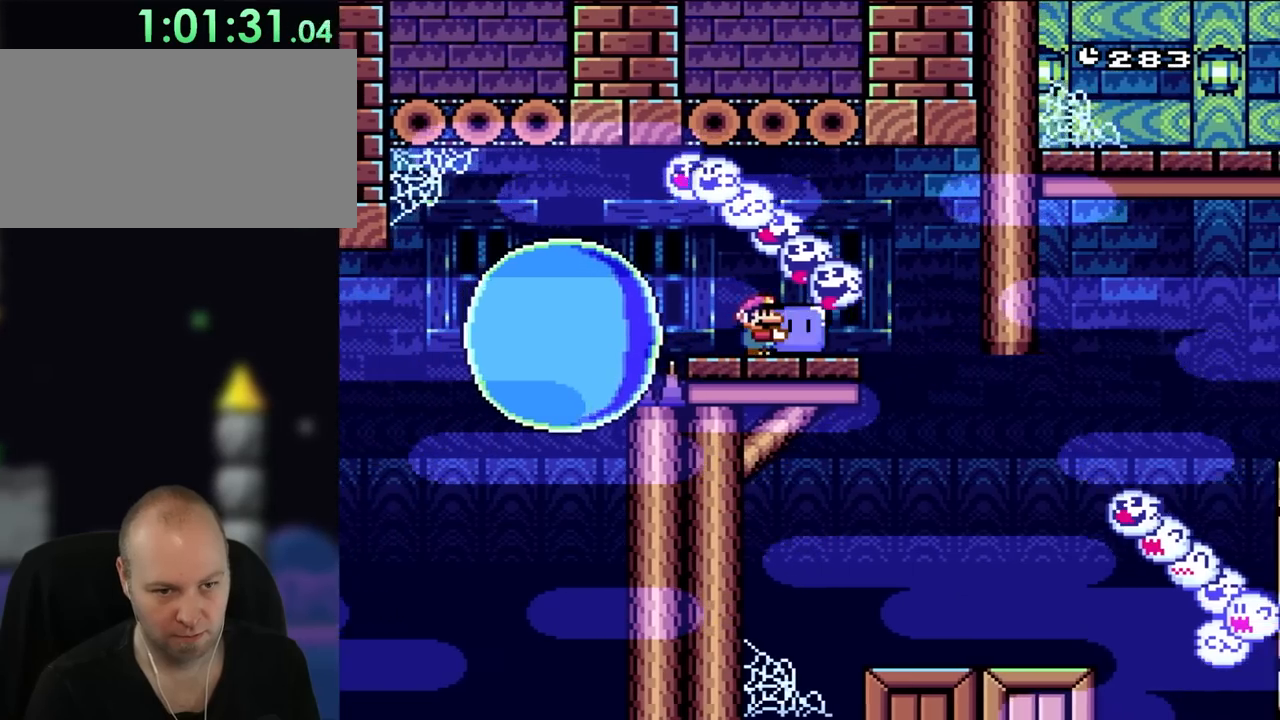
{"dt_ms": 500, "buttons": ["Y", "DPAD_LEFT"], "events": [[400, "DPAD_RIGHT", "up"], [433, "DPAD_LEFT", "down"]]}
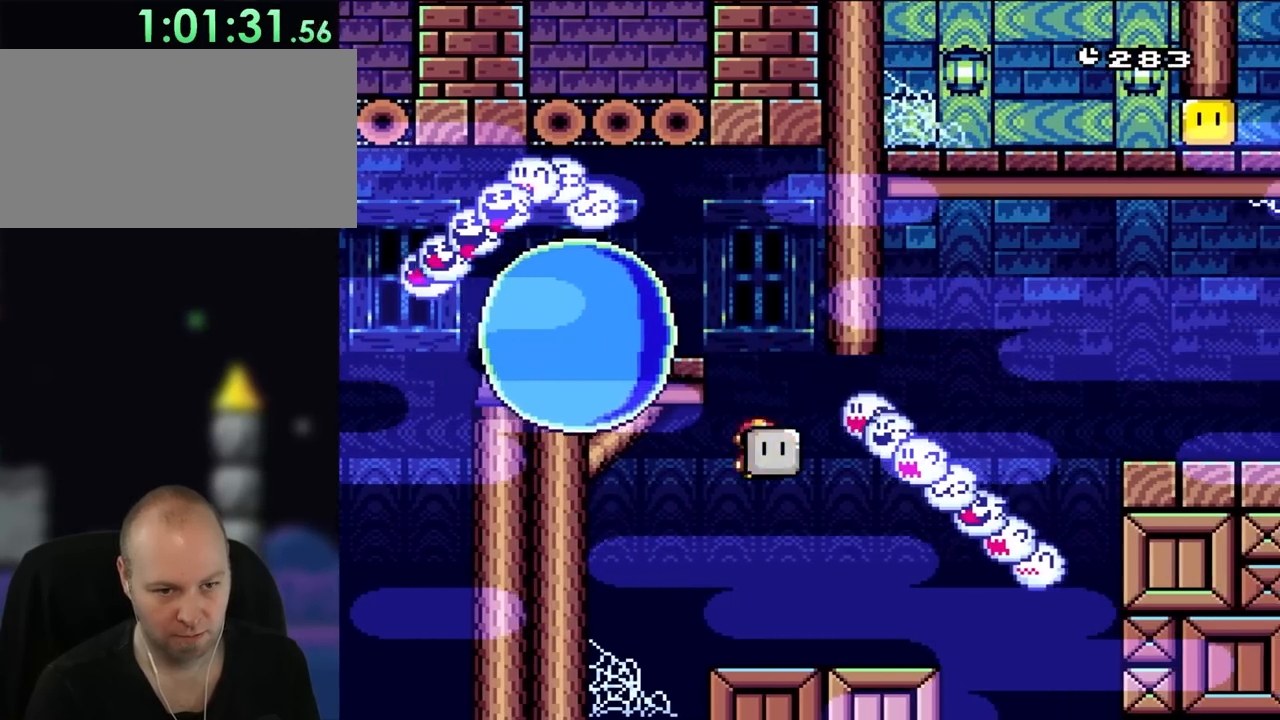
{"dt_ms": 500, "buttons": ["Y", "DPAD_RIGHT"], "events": [[67, "DPAD_LEFT", "up"], [67, "DPAD_RIGHT", "down"], [267, "DPAD_RIGHT", "up"], [367, "DPAD_RIGHT", "down"]]}
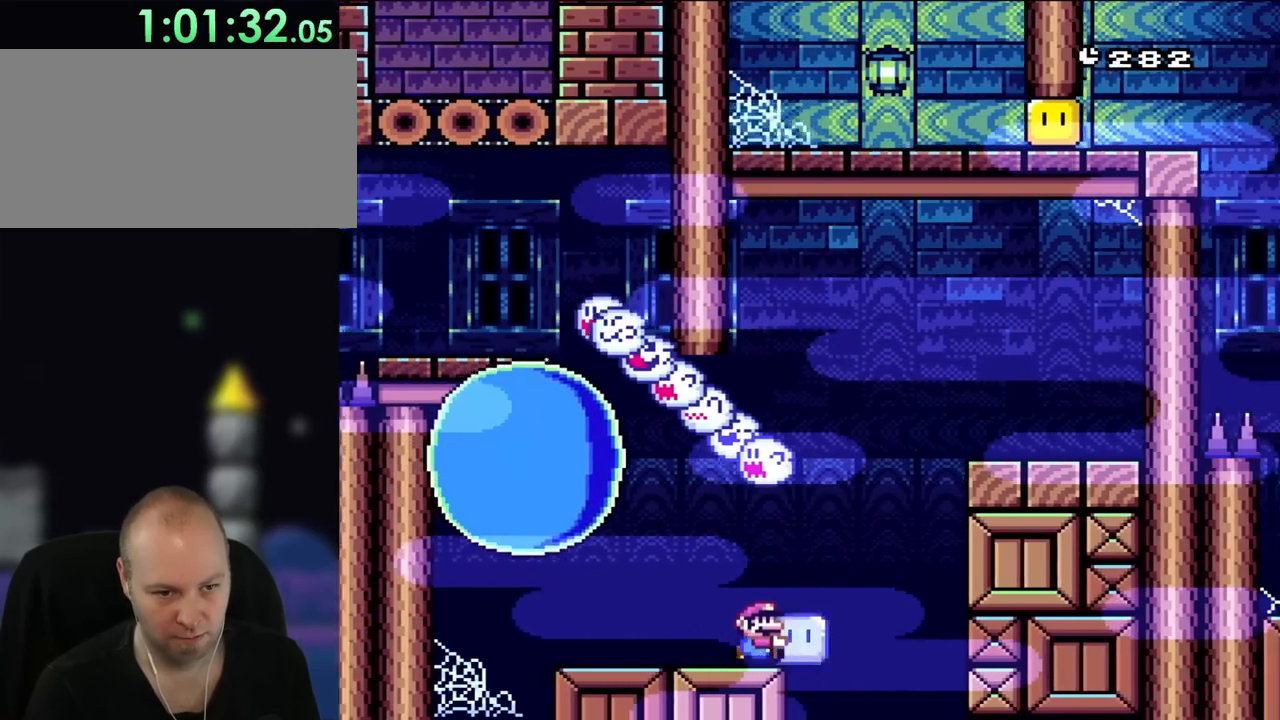
{"dt_ms": 500, "buttons": ["Y", "DPAD_UP", "DPAD_RIGHT"]}
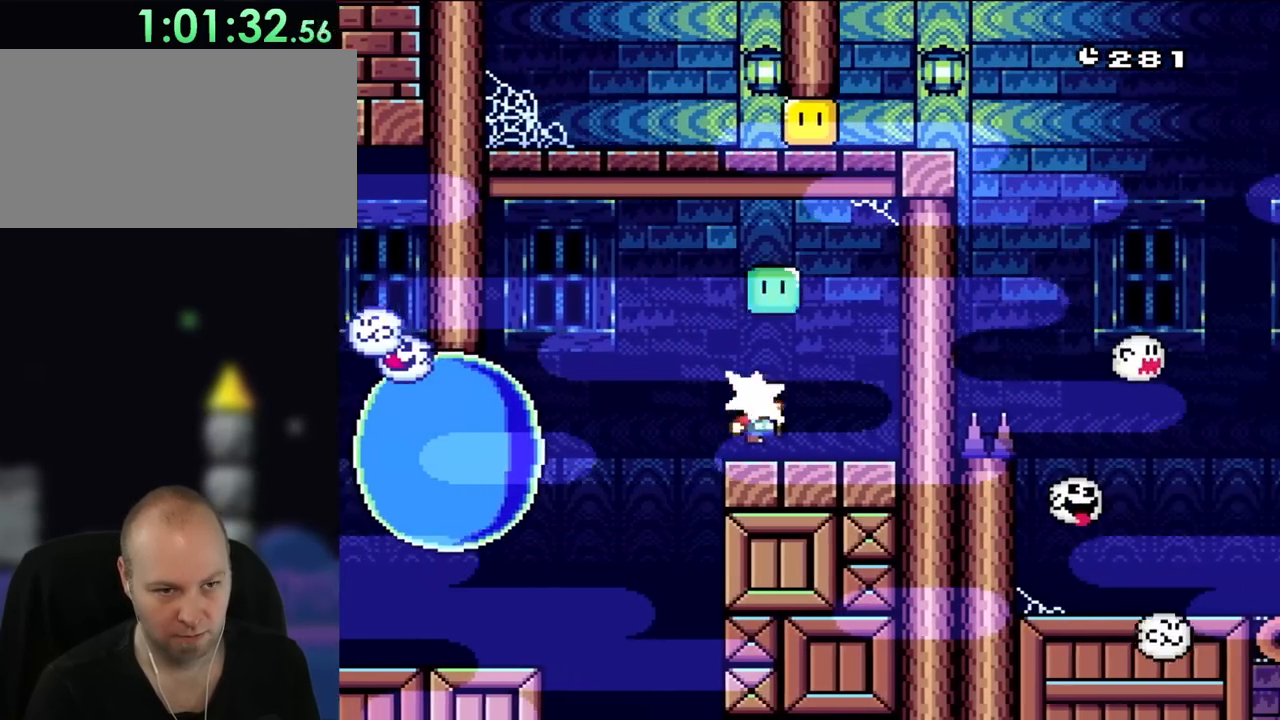
{"dt_ms": 500, "buttons": ["A", "X", "DPAD_LEFT"]}
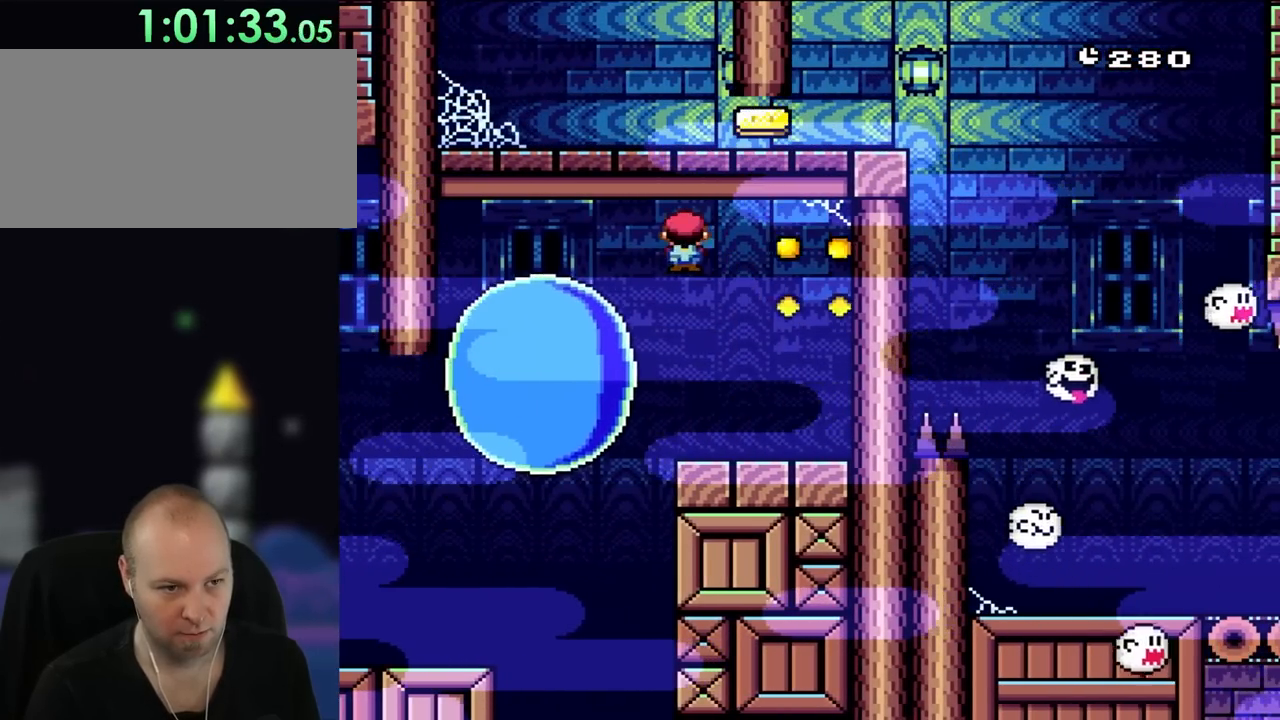
{"dt_ms": 500, "buttons": ["A", "X", "DPAD_RIGHT"], "events": [[33, "A", "up"], [100, "A", "down"], [300, "DPAD_LEFT", "up"], [333, "DPAD_RIGHT", "down"]]}
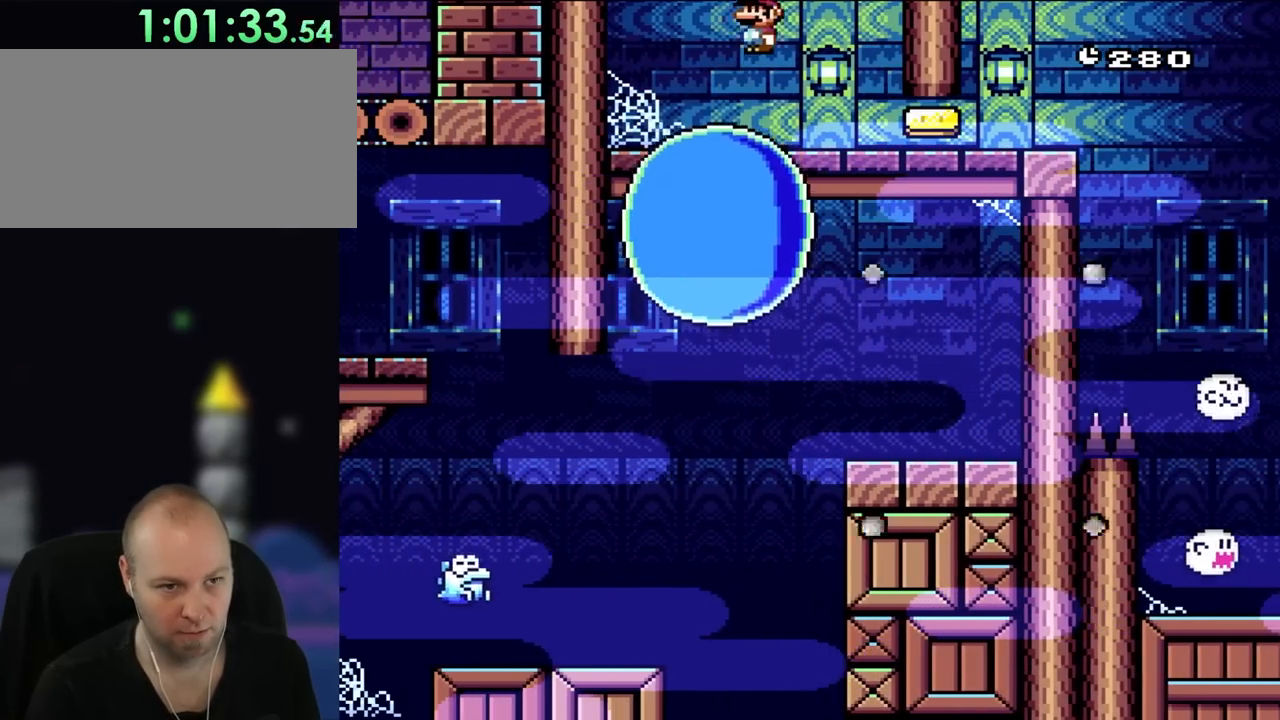
{"dt_ms": 500, "buttons": ["X", "DPAD_RIGHT"], "events": [[67, "A", "up"]]}
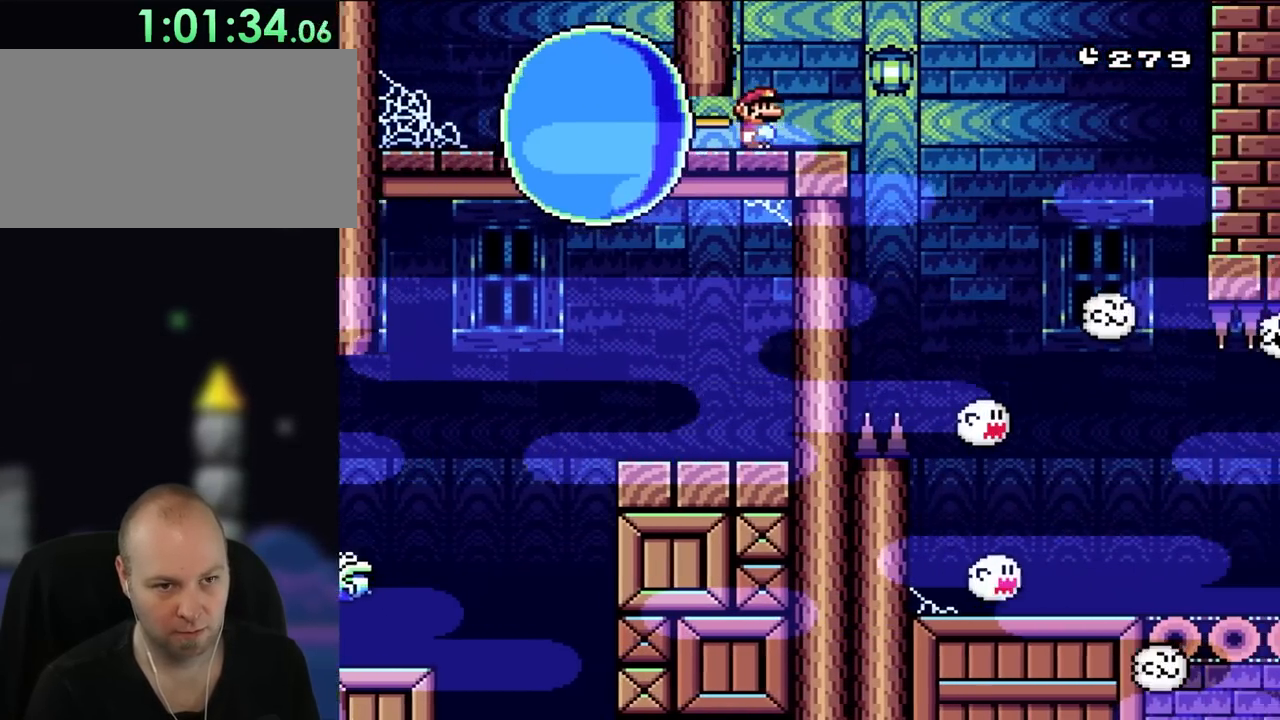
{"dt_ms": 500, "buttons": ["X", "DPAD_RIGHT"], "events": [[200, "A", "down"], [267, "A", "up"]]}
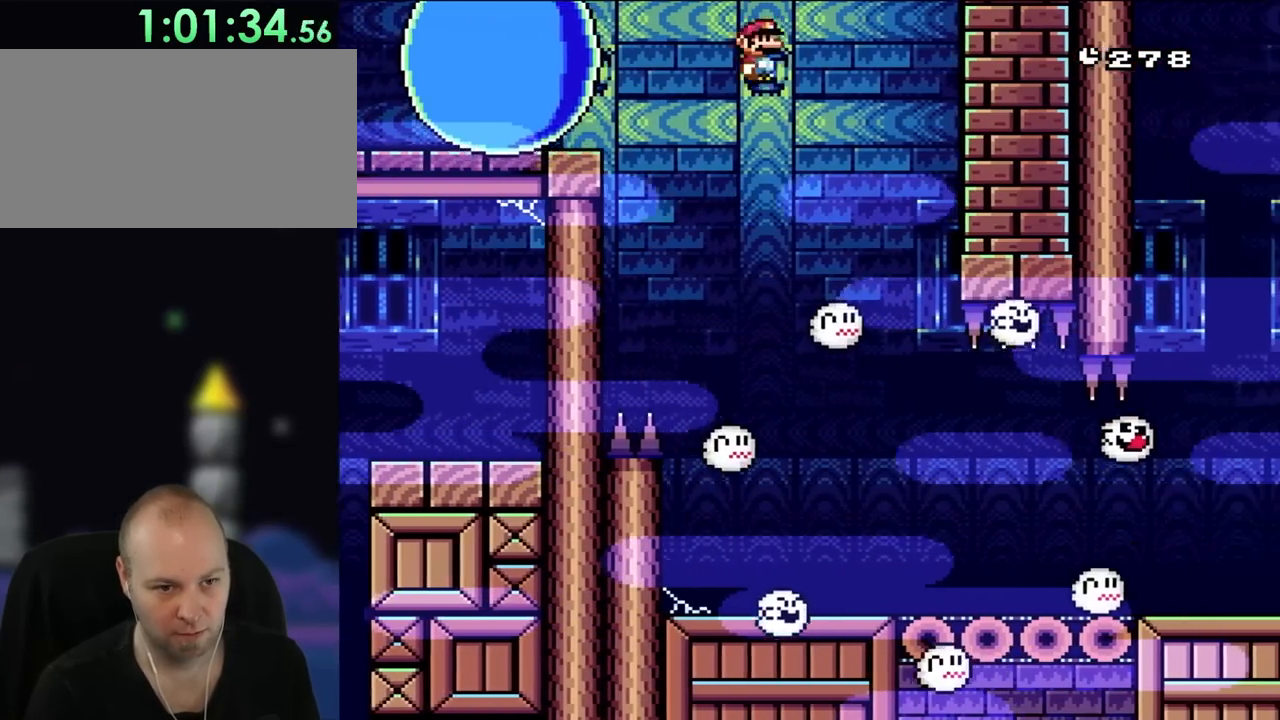
{"dt_ms": 500, "buttons": ["X", "DPAD_RIGHT"], "events": [[233, "DPAD_LEFT", "down"], [233, "DPAD_RIGHT", "up"], [333, "DPAD_LEFT", "up"], [333, "DPAD_RIGHT", "down"]]}
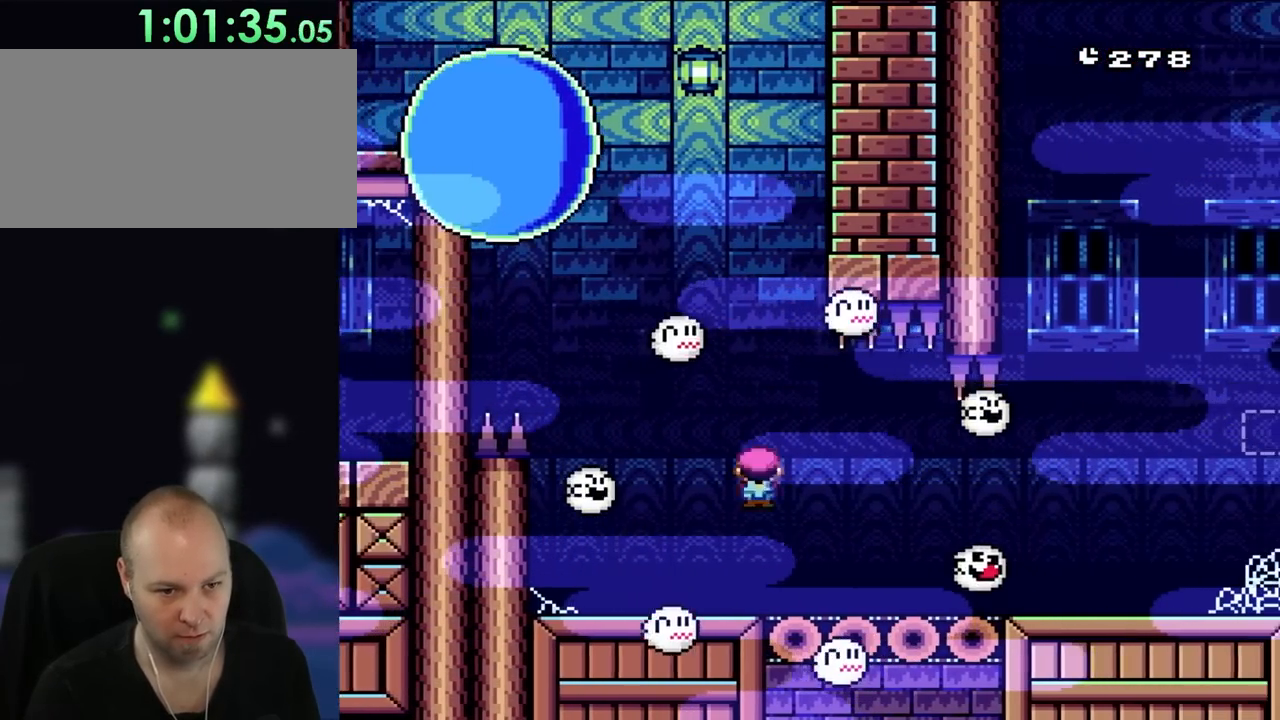
{"dt_ms": 500, "buttons": ["X", "DPAD_RIGHT"], "events": [[133, "DPAD_RIGHT", "up"], [167, "DPAD_LEFT", "down"], [250, "DPAD_LEFT", "up"], [300, "DPAD_RIGHT", "down"], [433, "DPAD_RIGHT", "up"], [450, "DPAD_RIGHT", "down"]]}
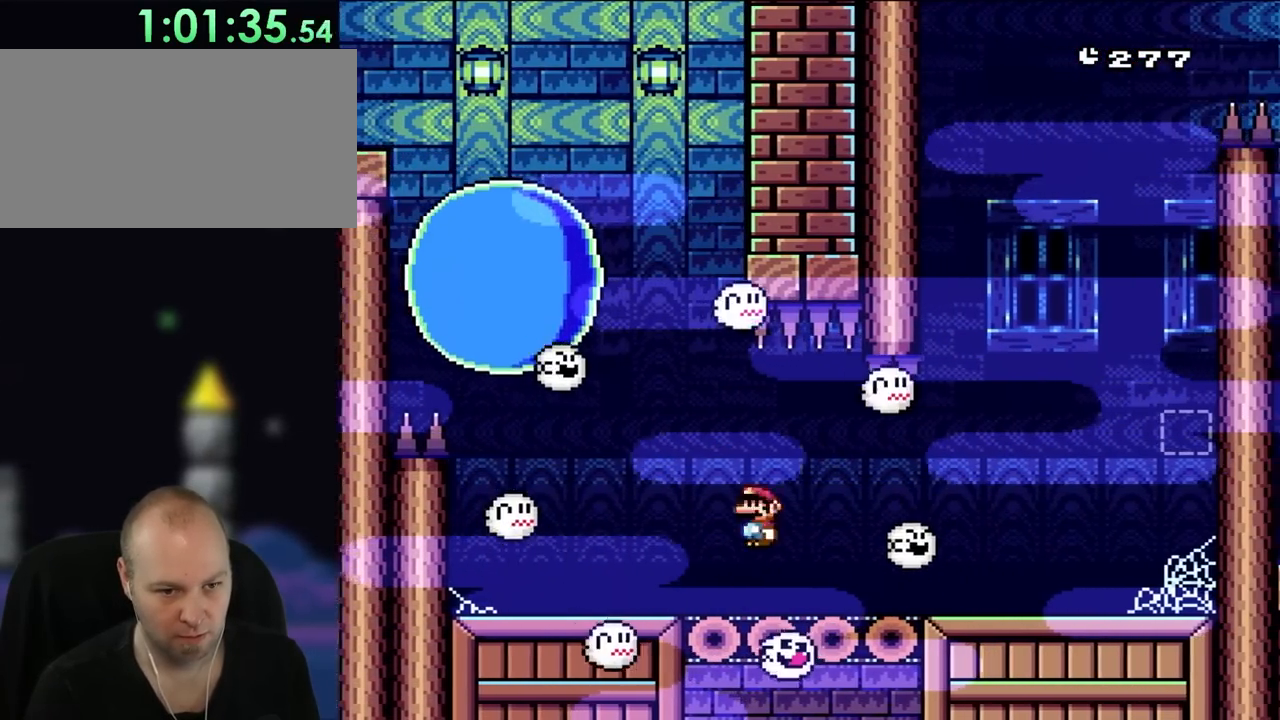
{"dt_ms": 500, "buttons": ["X", "DPAD_RIGHT"], "events": [[17, "A", "down"], [67, "A", "up"], [233, "A", "down"], [333, "A", "up"]]}
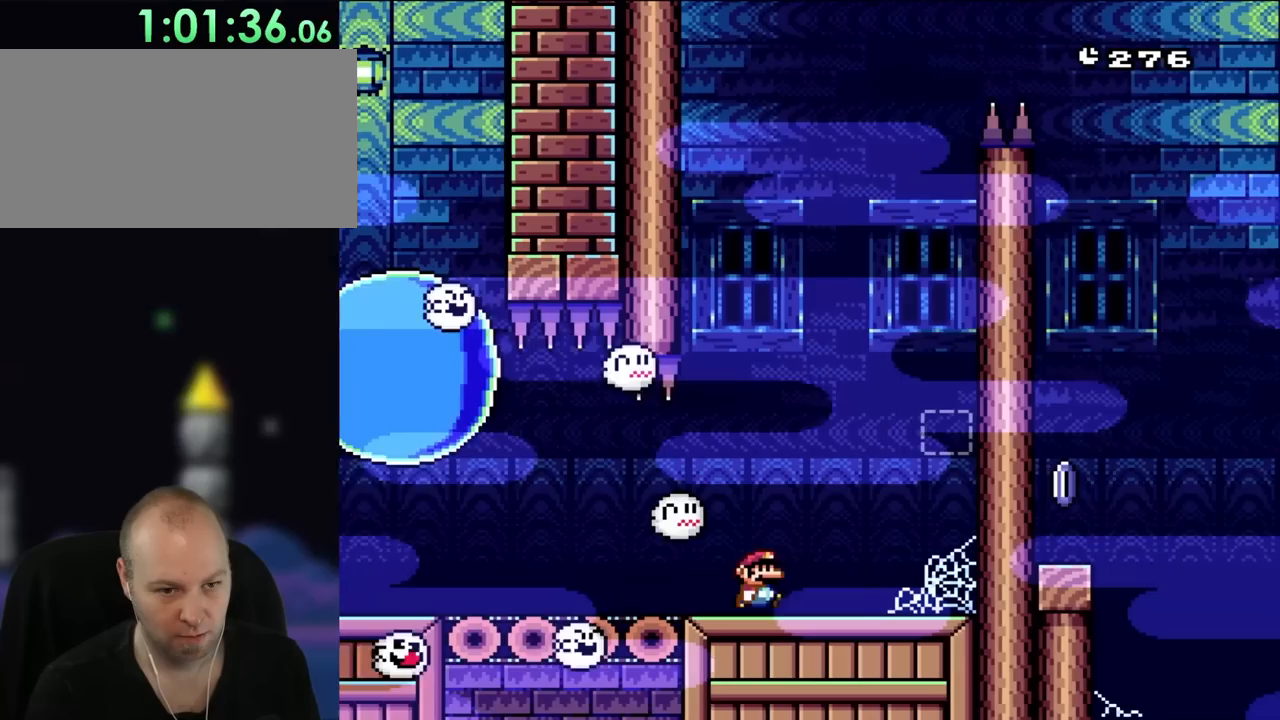
{"dt_ms": 500, "buttons": ["B", "Y", "DPAD_LEFT"], "events": [[267, "Y", "down"], [300, "X", "up"], [367, "B", "down"], [467, "DPAD_RIGHT", "up"], [500, "DPAD_LEFT", "down"]]}
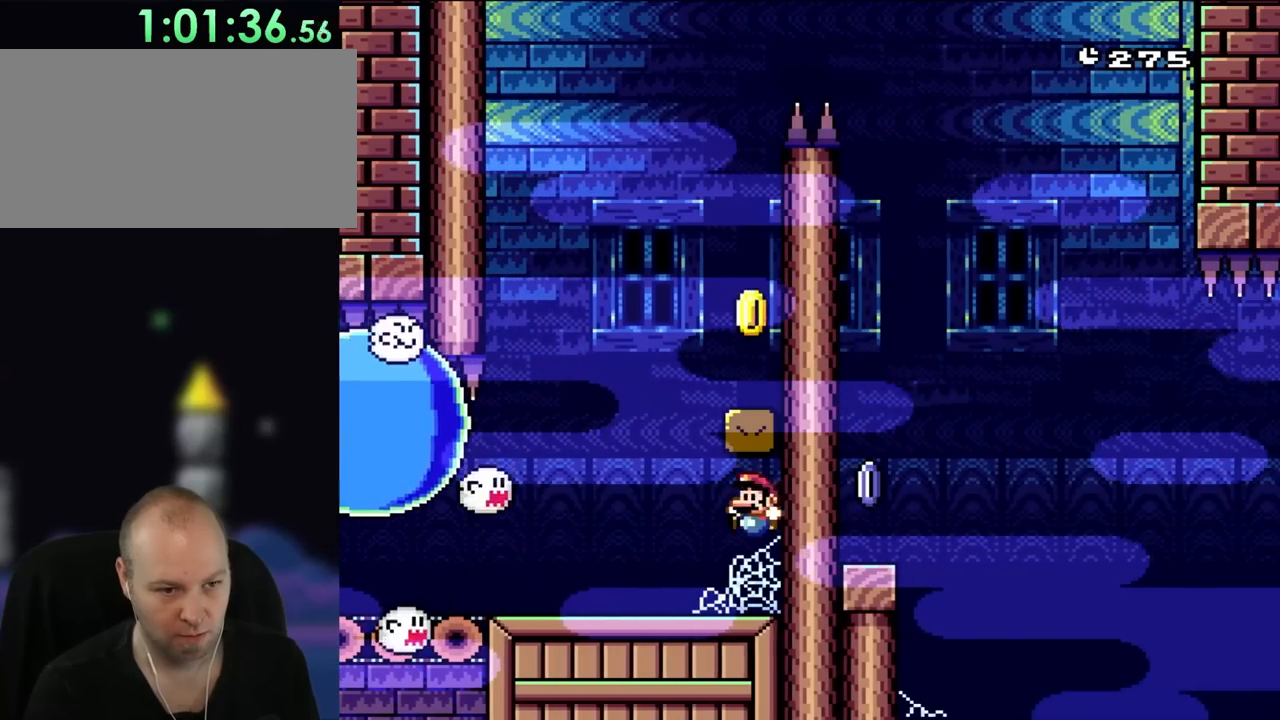
{"dt_ms": 500, "buttons": ["B", "Y", "DPAD_RIGHT"], "events": [[33, "B", "up"], [250, "B", "down"], [333, "DPAD_LEFT", "up"], [400, "DPAD_RIGHT", "down"]]}
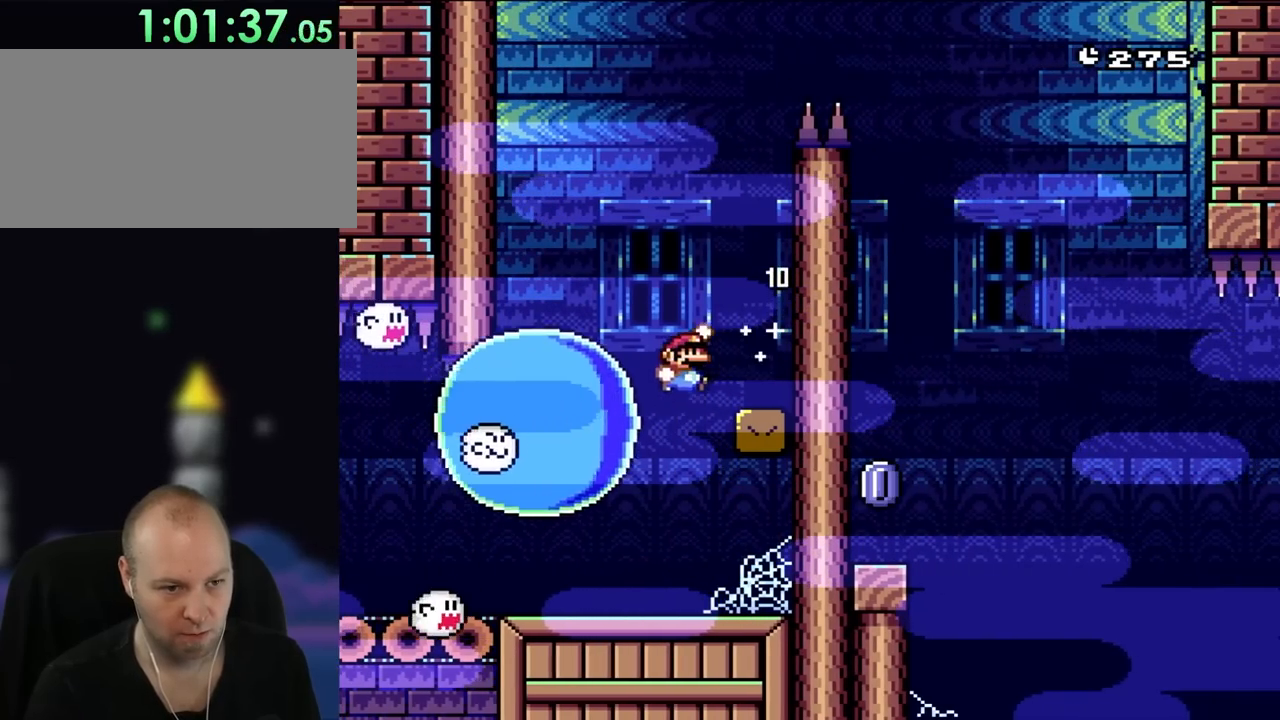
{"dt_ms": 500, "buttons": ["A", "X", "DPAD_LEFT"], "events": [[100, "X", "down"], [133, "B", "up"], [167, "Y", "up"], [333, "A", "down"], [400, "DPAD_RIGHT", "up"], [433, "DPAD_LEFT", "down"]]}
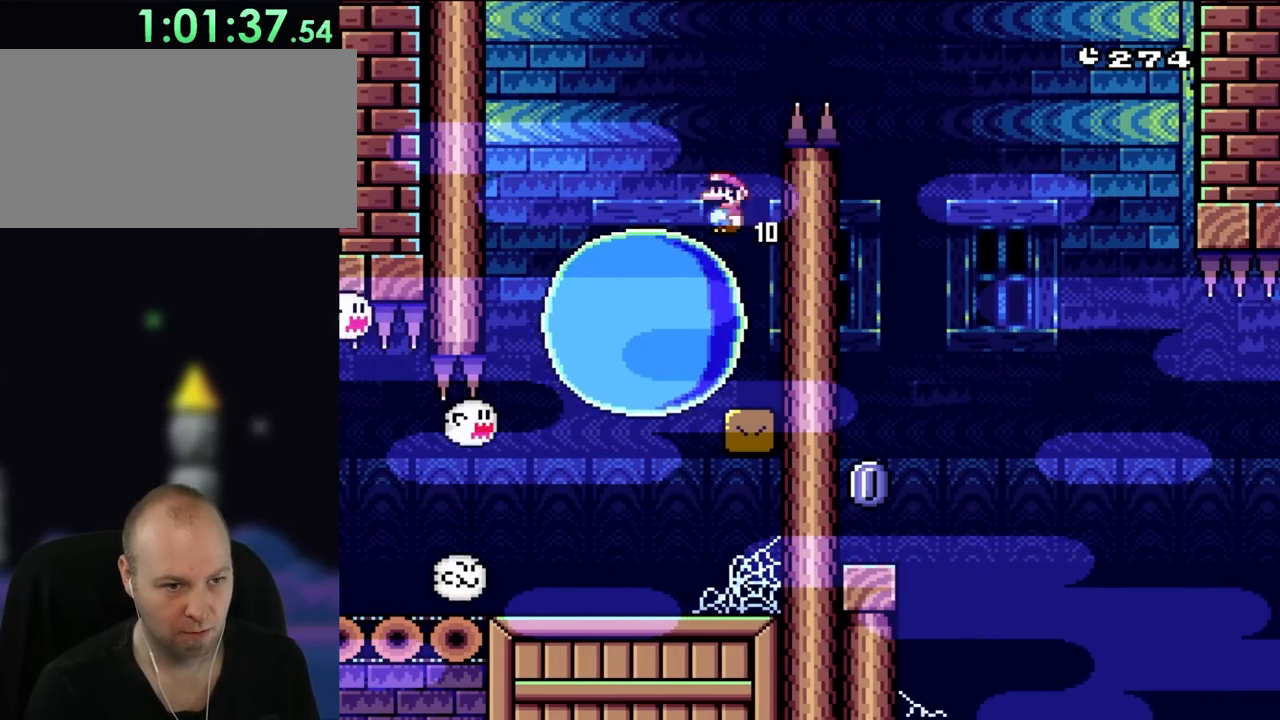
{"dt_ms": 500, "buttons": ["A", "X", "DPAD_RIGHT"], "events": [[33, "A", "up"], [133, "A", "down"], [200, "DPAD_LEFT", "up"], [233, "DPAD_RIGHT", "down"]]}
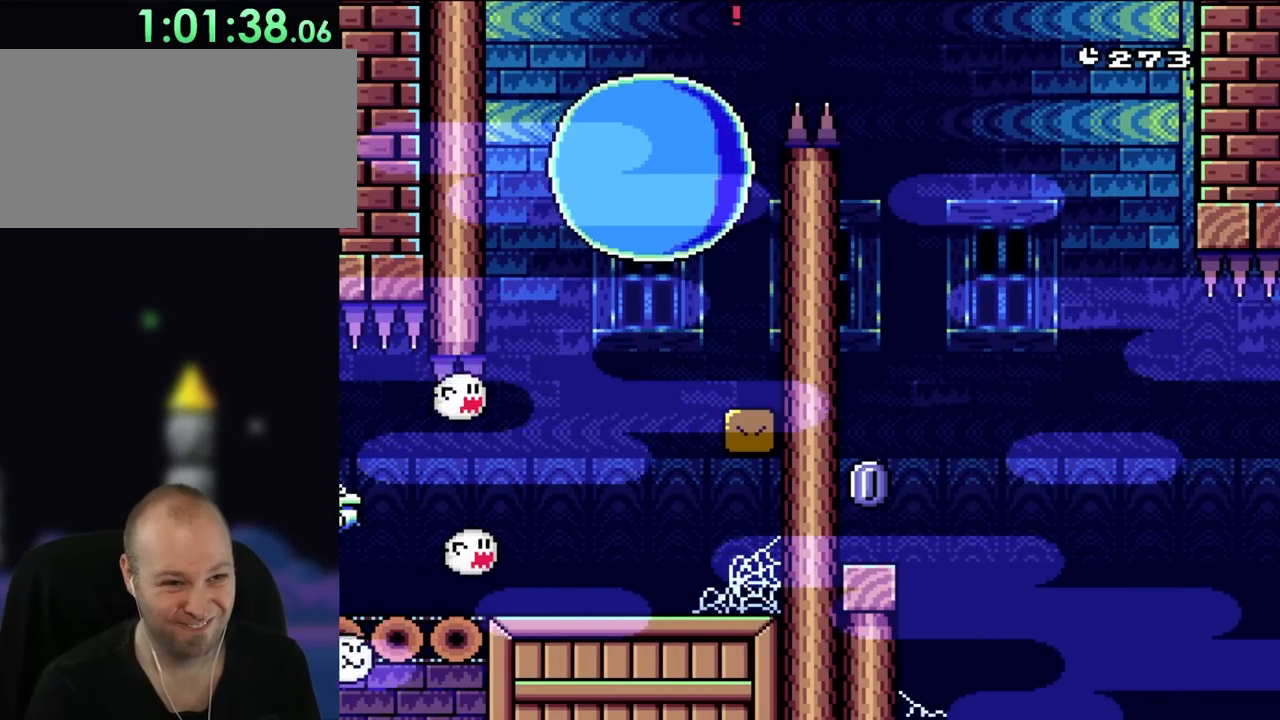
{"dt_ms": 1000, "buttons": ["X", "DPAD_RIGHT"]}
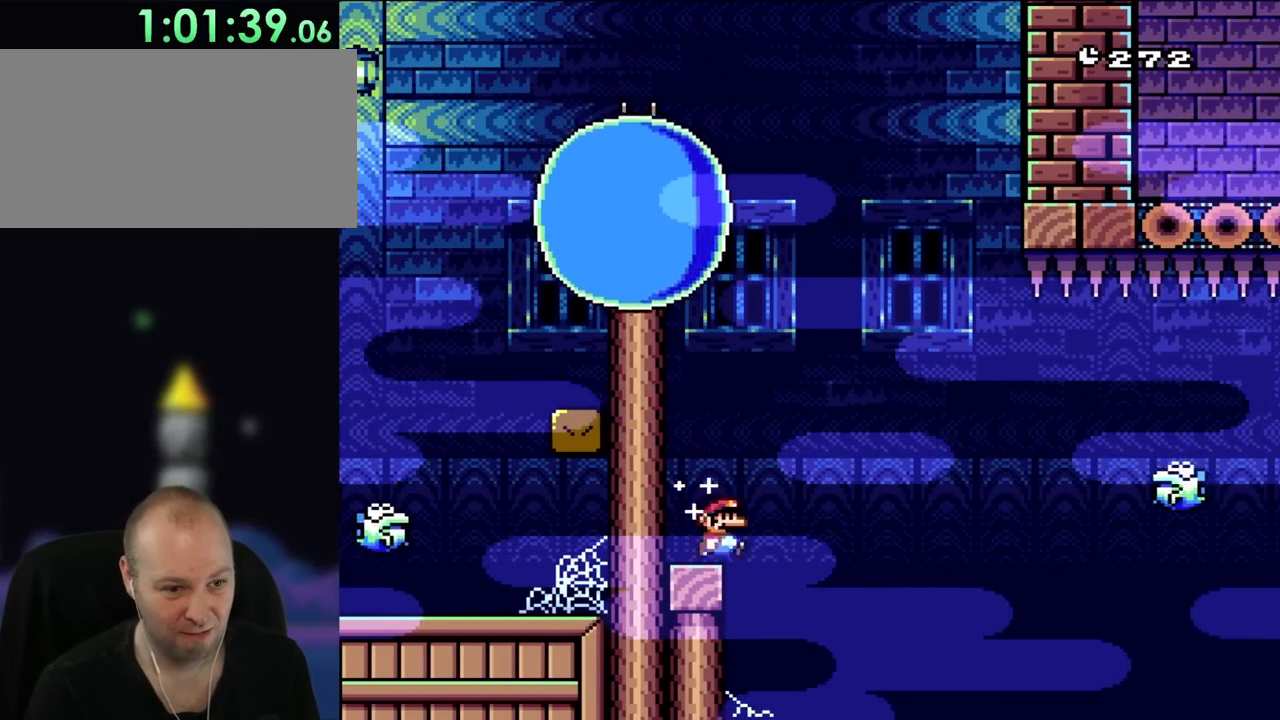
{"dt_ms": 500, "buttons": ["A", "X", "DPAD_RIGHT"], "events": [[133, "A", "down"]]}
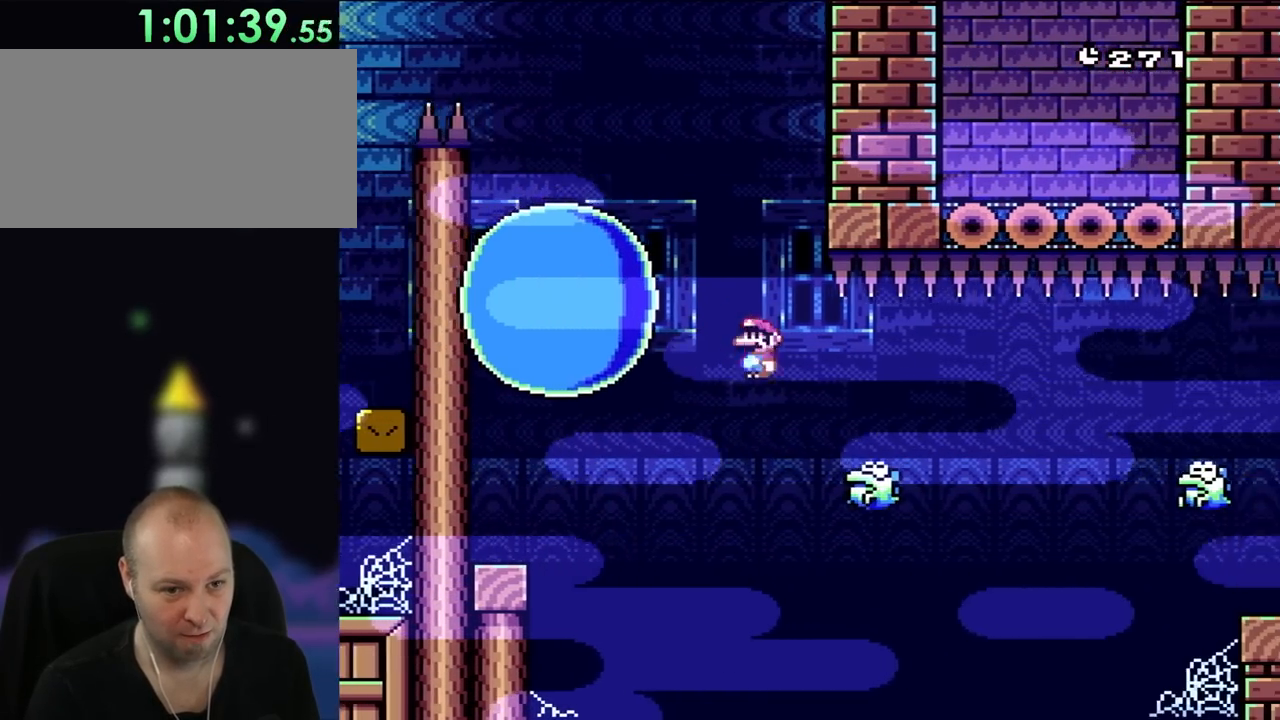
{"dt_ms": 500, "buttons": ["A", "X", "DPAD_RIGHT"], "events": [[33, "A", "up"], [300, "A", "down"]]}
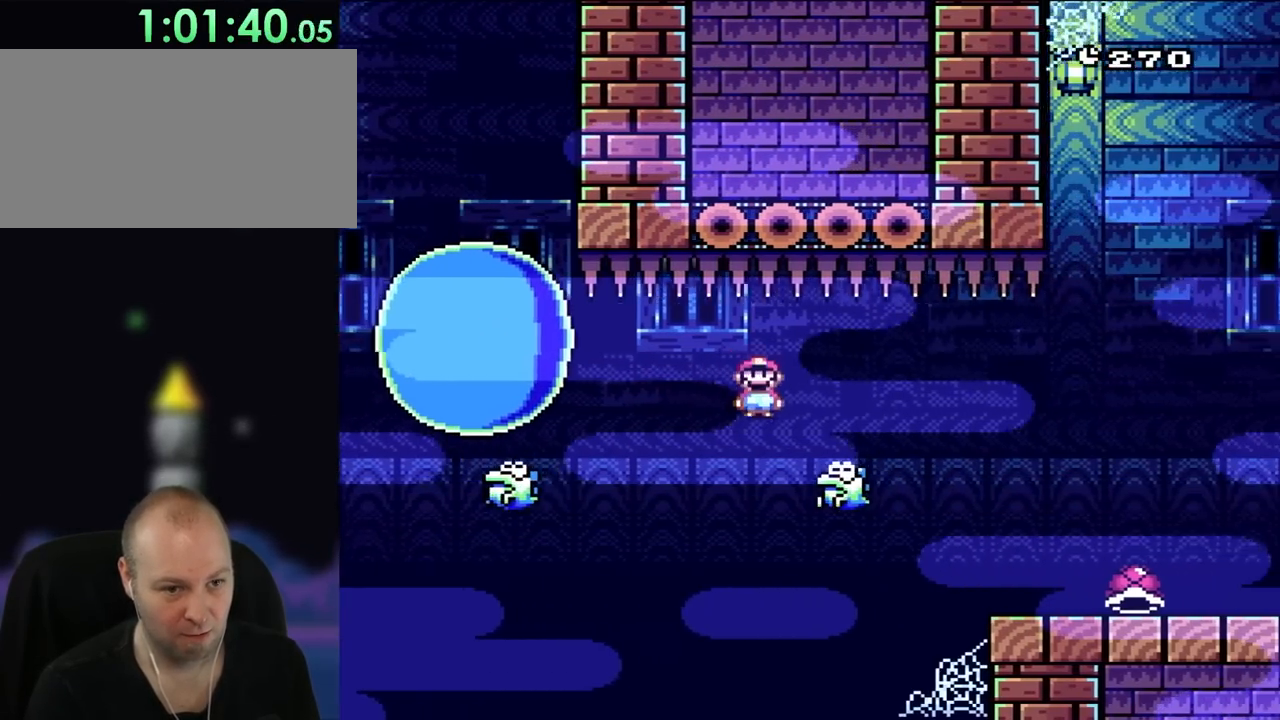
{"dt_ms": 500, "buttons": ["X", "DPAD_RIGHT"], "events": [[100, "A", "up"], [300, "A", "down"], [467, "A", "up"]]}
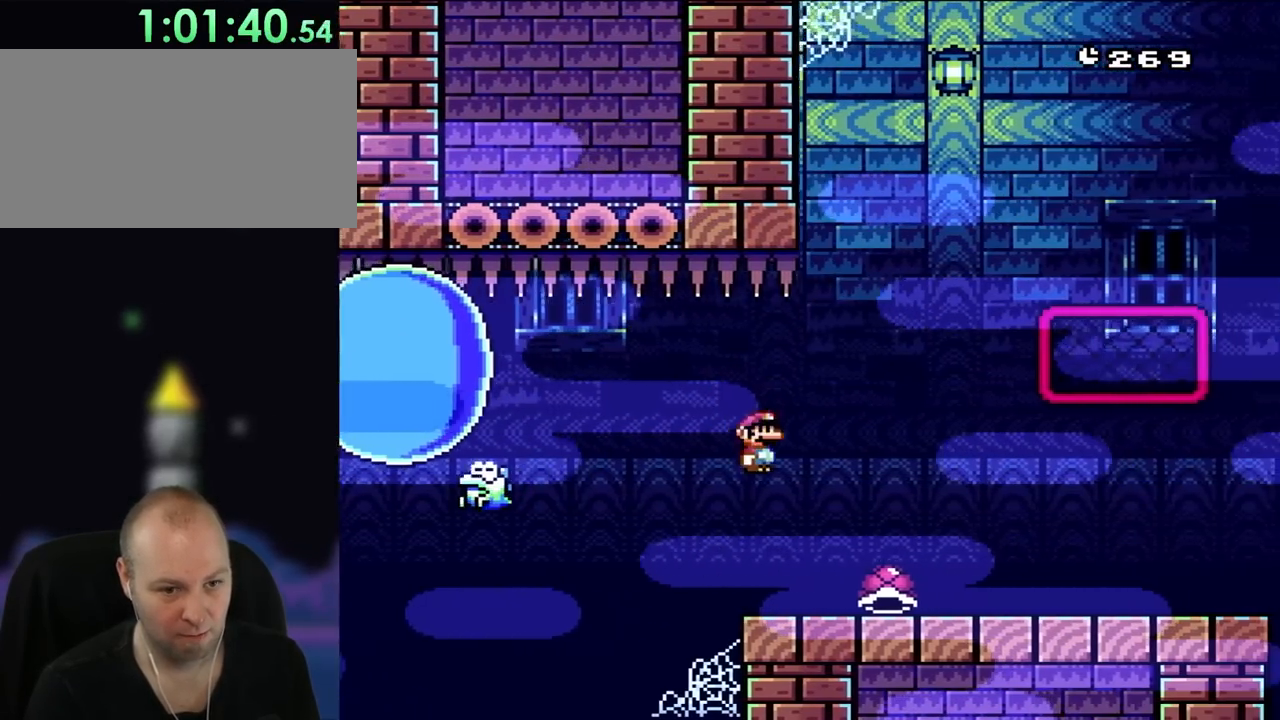
{"dt_ms": 500, "buttons": ["Y", "DPAD_RIGHT"], "events": [[67, "Y", "down"], [100, "X", "up"]]}
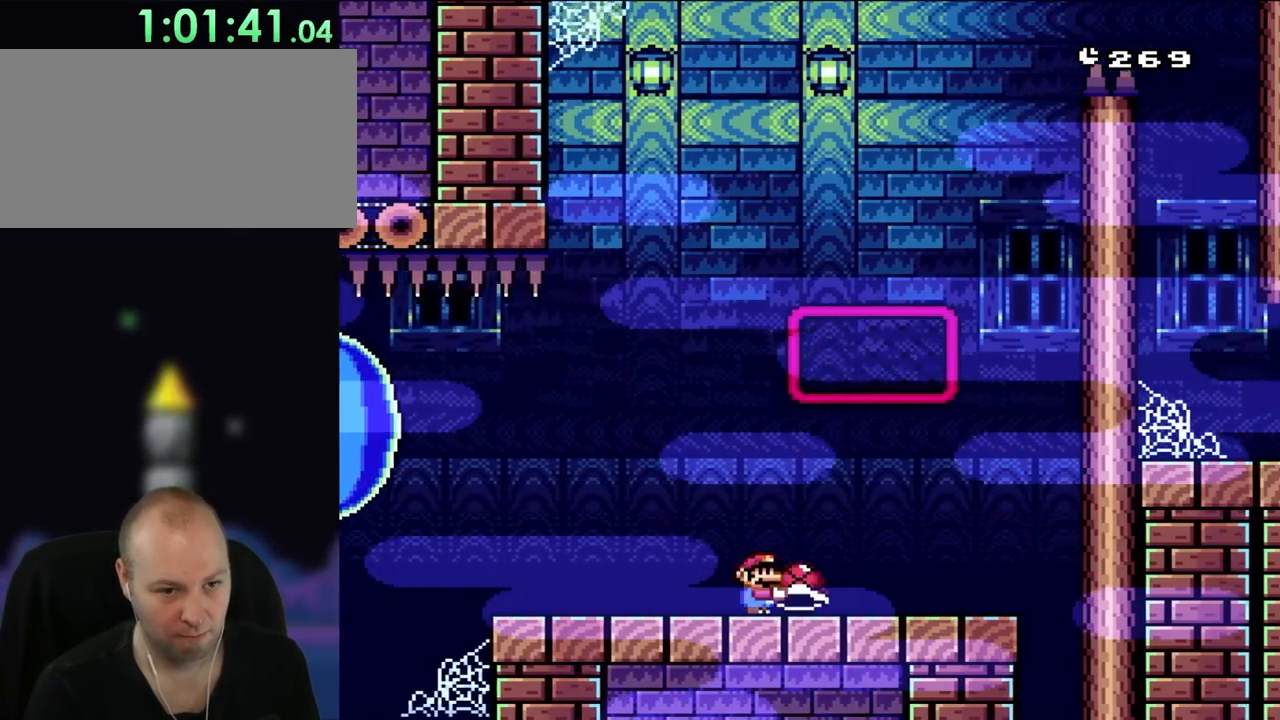
{"dt_ms": 500, "buttons": ["DPAD_UP"]}
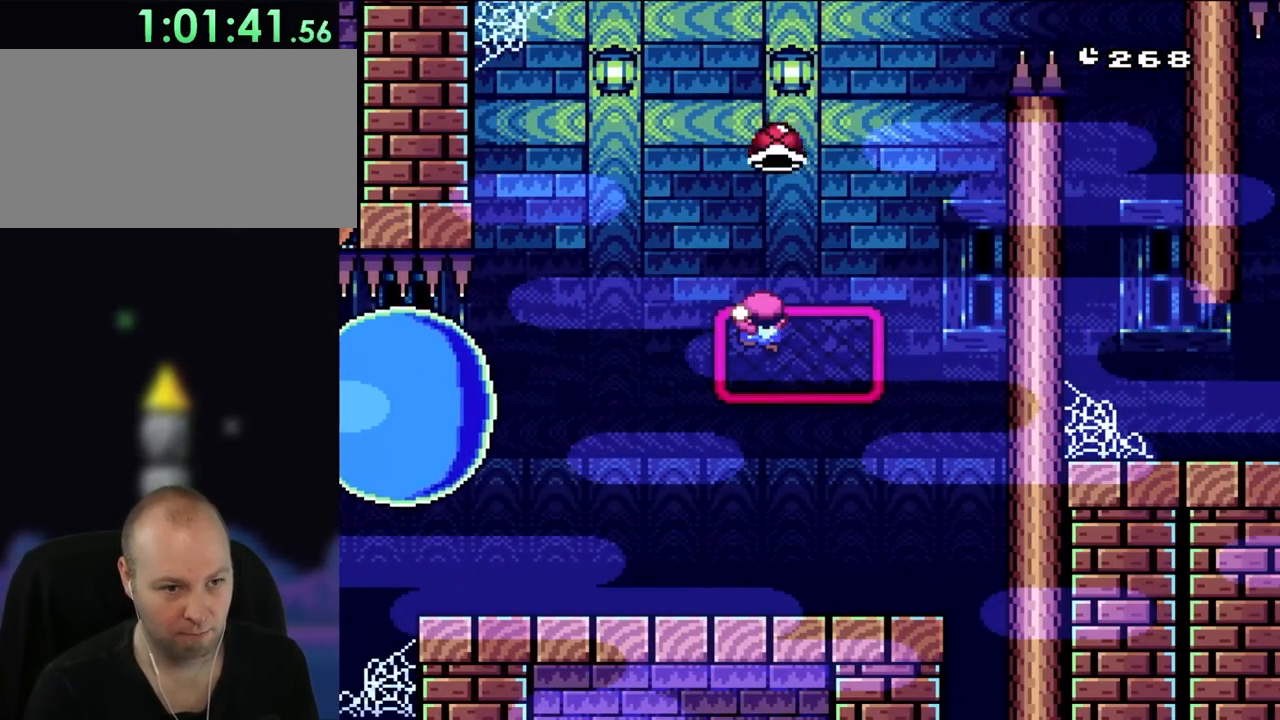
{"dt_ms": 500, "buttons": ["Y"]}
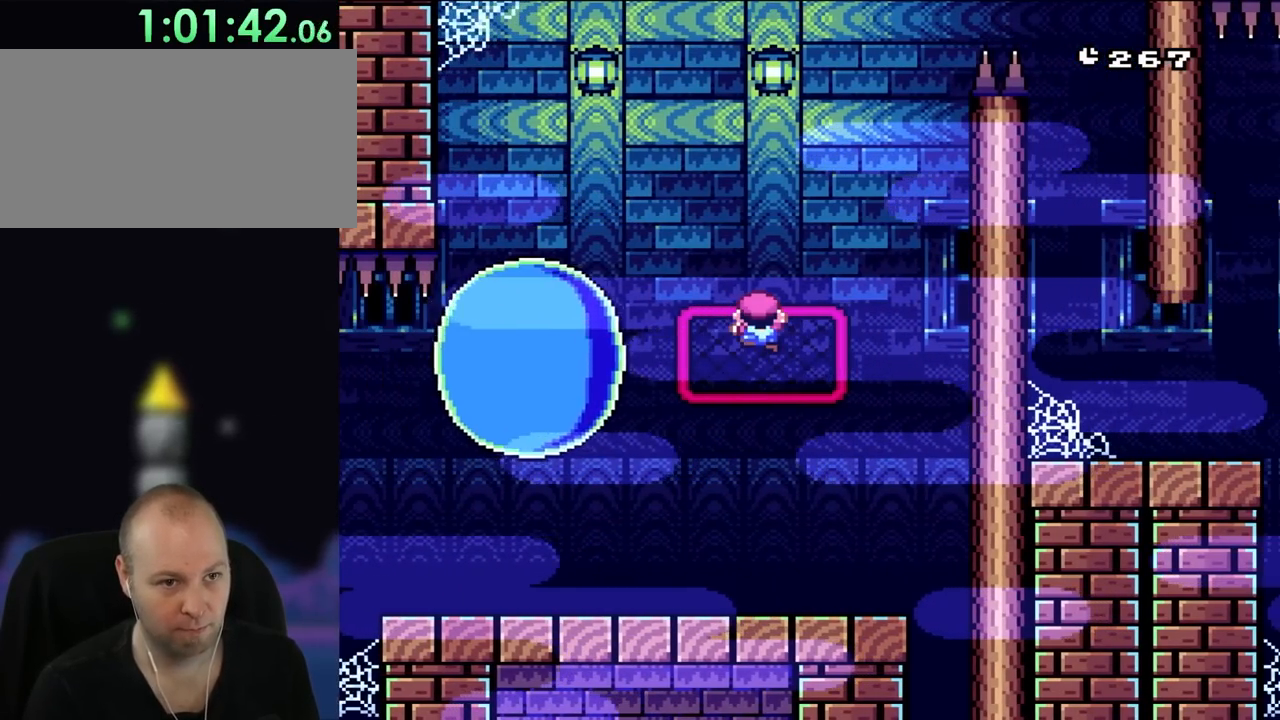
{"dt_ms": 500, "buttons": ["B", "Y"], "events": [[133, "B", "down"], [200, "DPAD_RIGHT", "down"], [300, "DPAD_RIGHT", "up"]]}
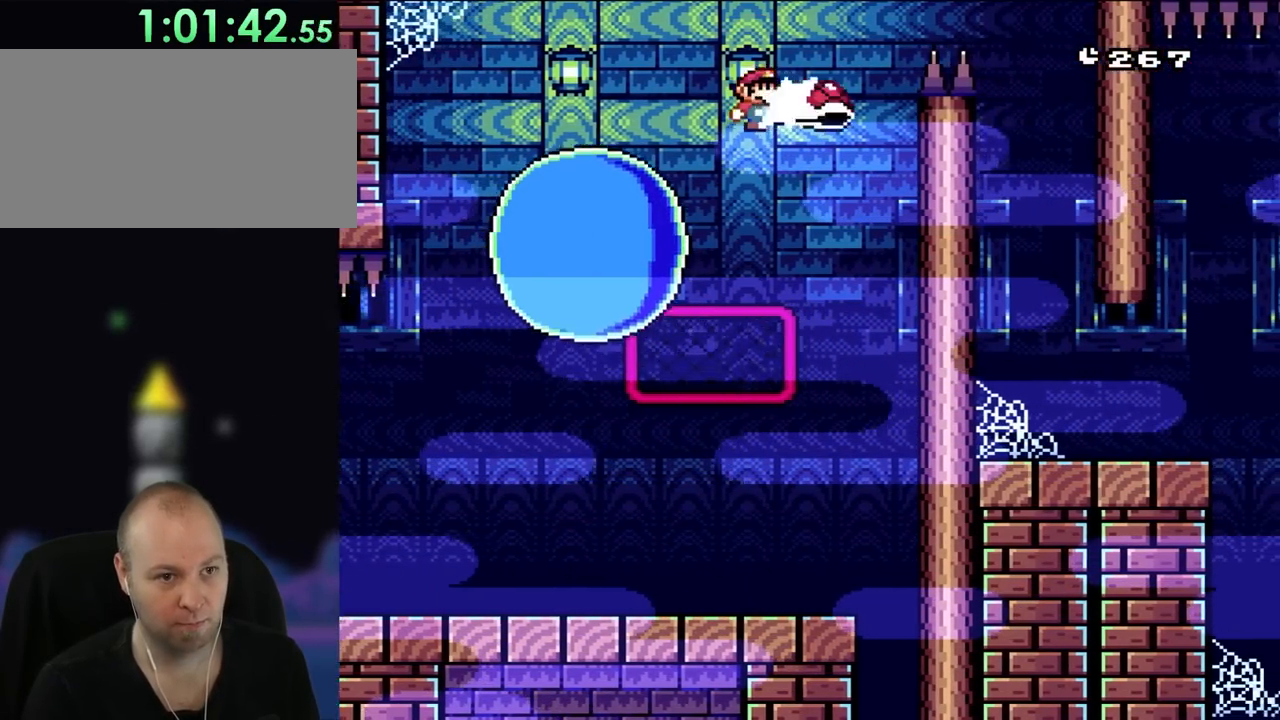
{"dt_ms": 500, "buttons": ["B", "Y", "DPAD_RIGHT"], "events": [[67, "DPAD_RIGHT", "down"], [100, "Y", "up"], [167, "DPAD_RIGHT", "up"], [167, "Y", "down"], [500, "DPAD_RIGHT", "down"]]}
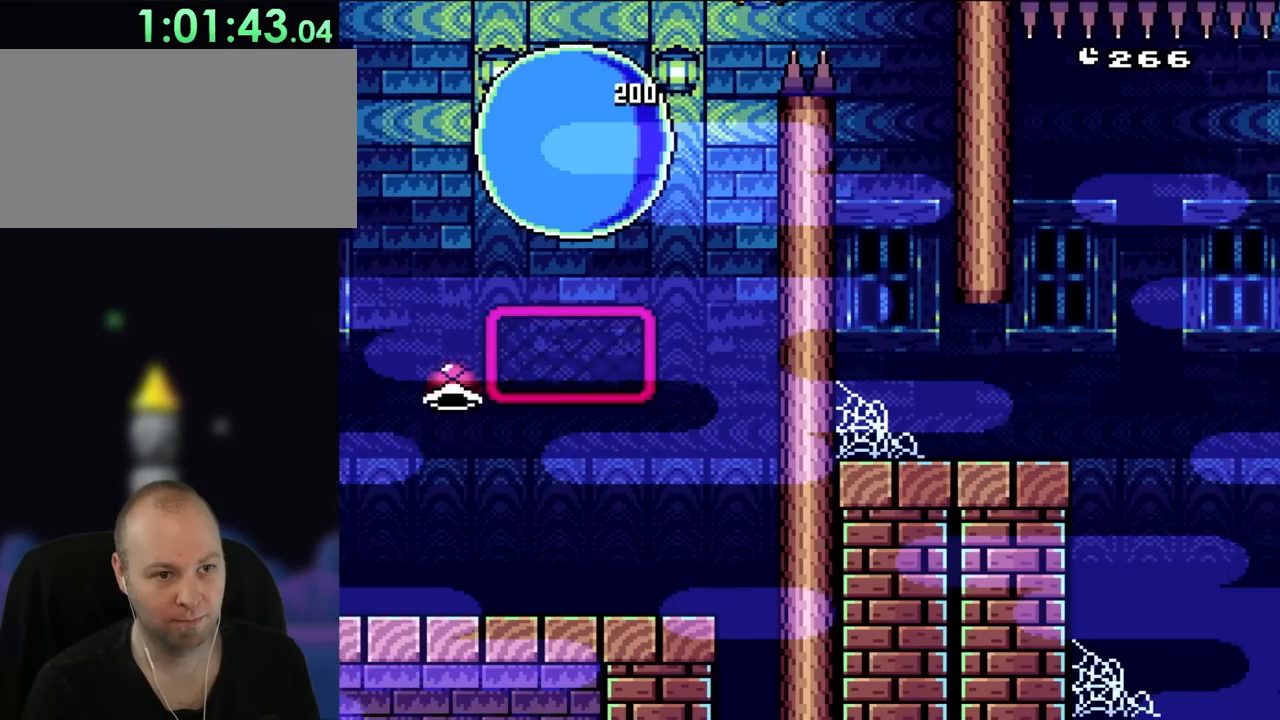
{"dt_ms": 500, "buttons": ["Y", "DPAD_LEFT"], "events": [[200, "B", "up"], [400, "DPAD_LEFT", "down"], [400, "DPAD_RIGHT", "up"]]}